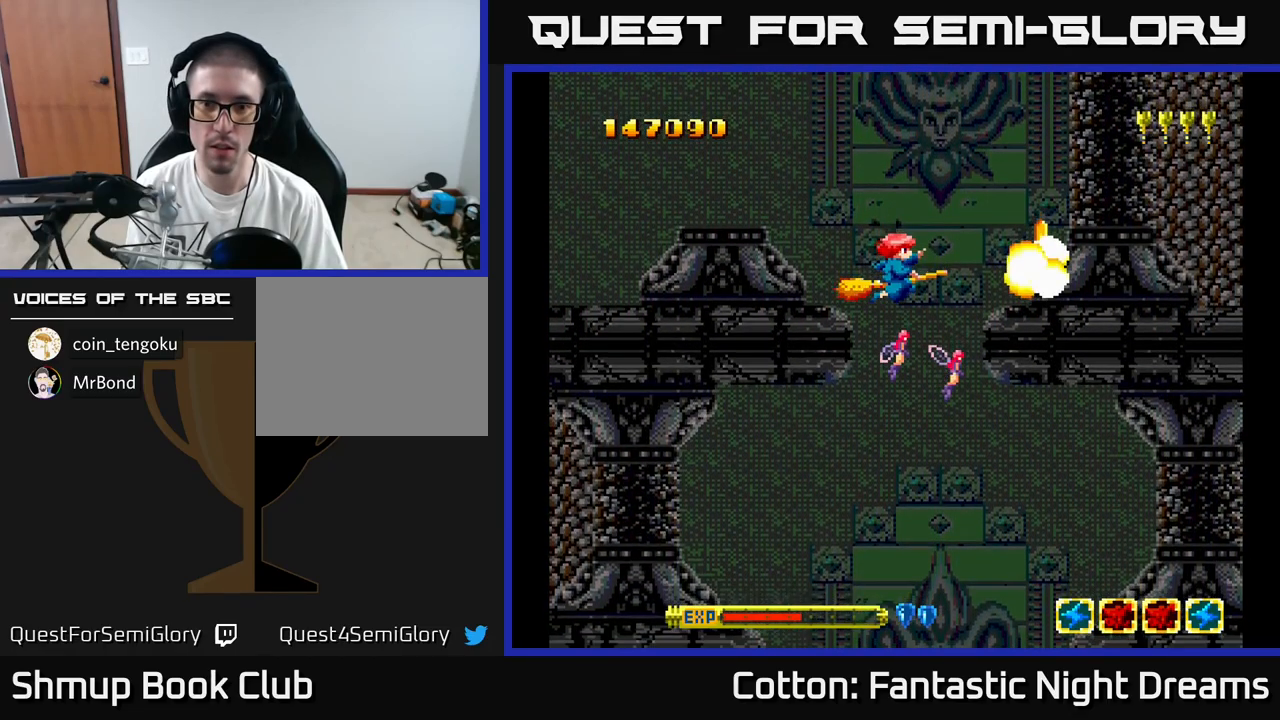
Gameplay with a controller (Xbox layout); each line is a JSON object with the inputs held at the frame after it. "events" lists button and stick changes between this image and that frame as [ms after this image, input, new state], when the widget could be followed in between. Not read: left_stick.
{"buttons": ["DPAD_LEFT"], "right_stick": "center", "events": [[66, "DPAD_UP", "down"], [100, "DPAD_RIGHT", "down"], [183, "DPAD_UP", "up"], [200, "Y", "down"], [300, "DPAD_RIGHT", "up"], [316, "Y", "up"], [333, "DPAD_LEFT", "down"]]}
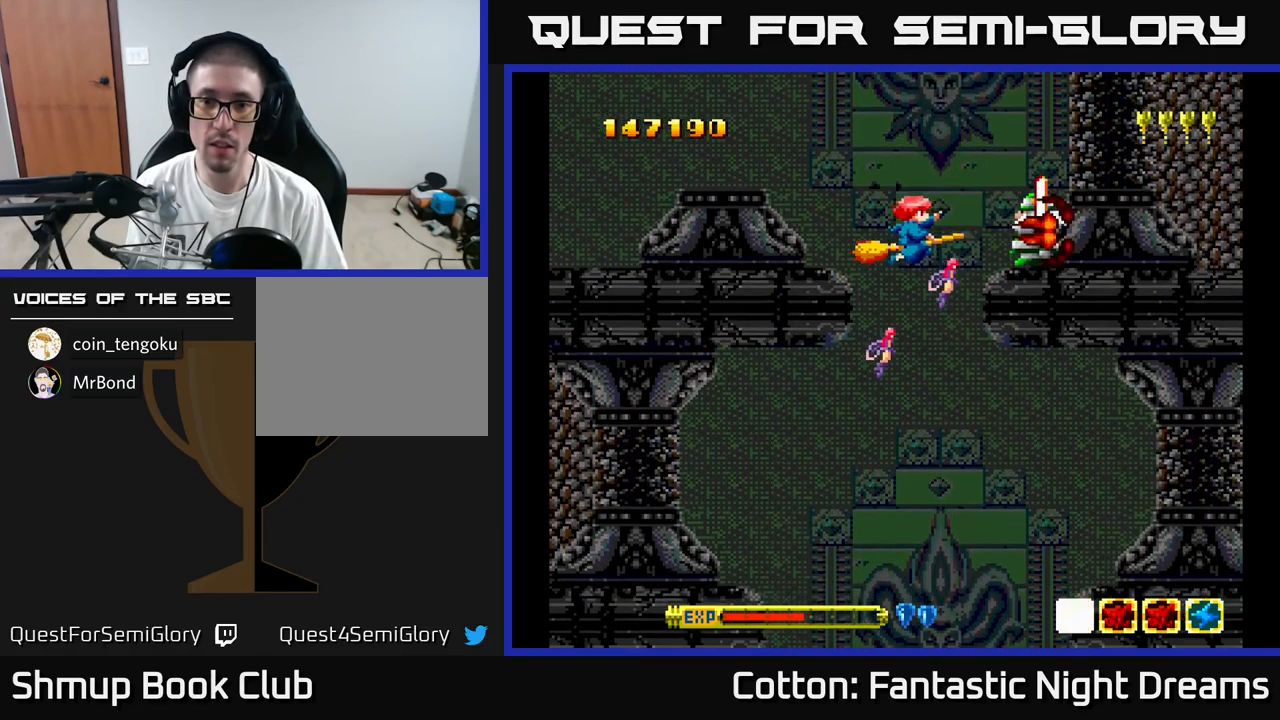
{"buttons": ["Y", "DPAD_UP"], "right_stick": "center", "events": [[33, "Y", "down"], [83, "DPAD_LEFT", "up"], [133, "DPAD_UP", "down"], [133, "Y", "up"], [150, "DPAD_RIGHT", "down"], [150, "DPAD_UP", "up"], [250, "DPAD_RIGHT", "up"], [266, "Y", "down"], [400, "DPAD_LEFT", "down"], [433, "DPAD_UP", "down"], [500, "DPAD_LEFT", "up"]]}
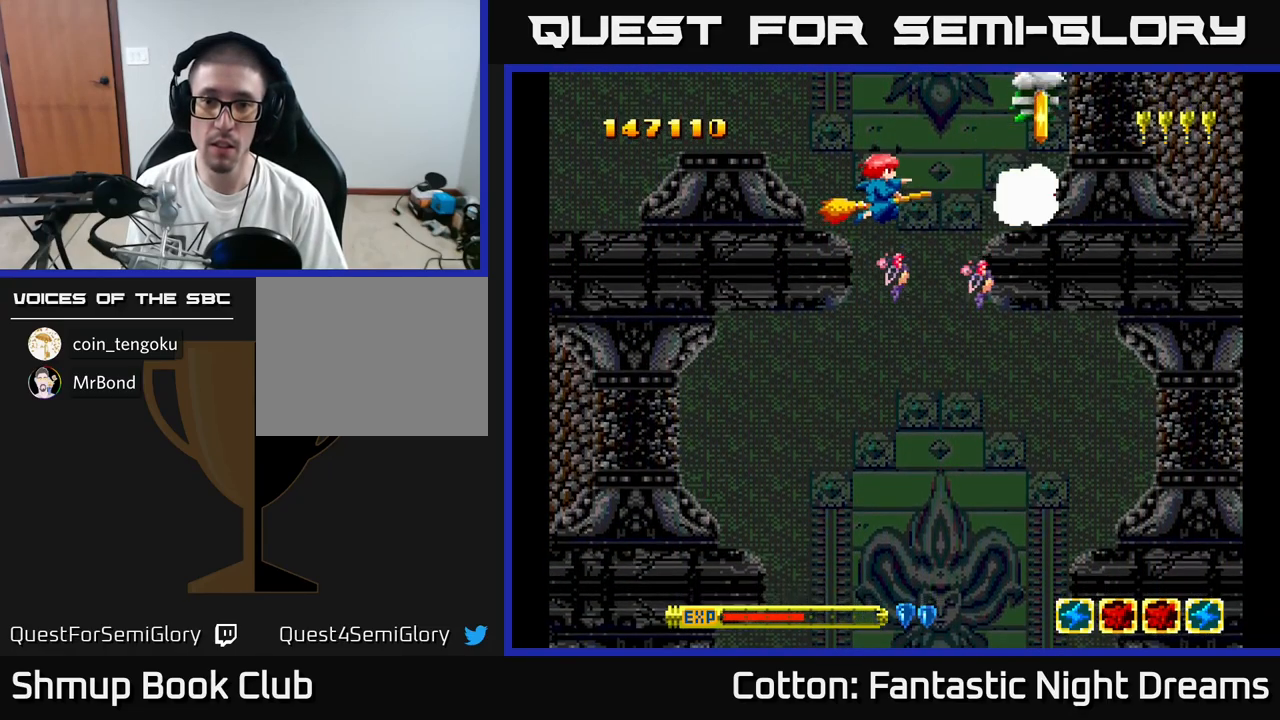
{"buttons": ["B", "Y", "DPAD_UP", "DPAD_RIGHT"], "right_stick": "center", "events": [[16, "DPAD_UP", "up"], [150, "Y", "up"], [316, "Y", "down"], [366, "B", "down"], [433, "DPAD_UP", "down"], [500, "DPAD_RIGHT", "down"]]}
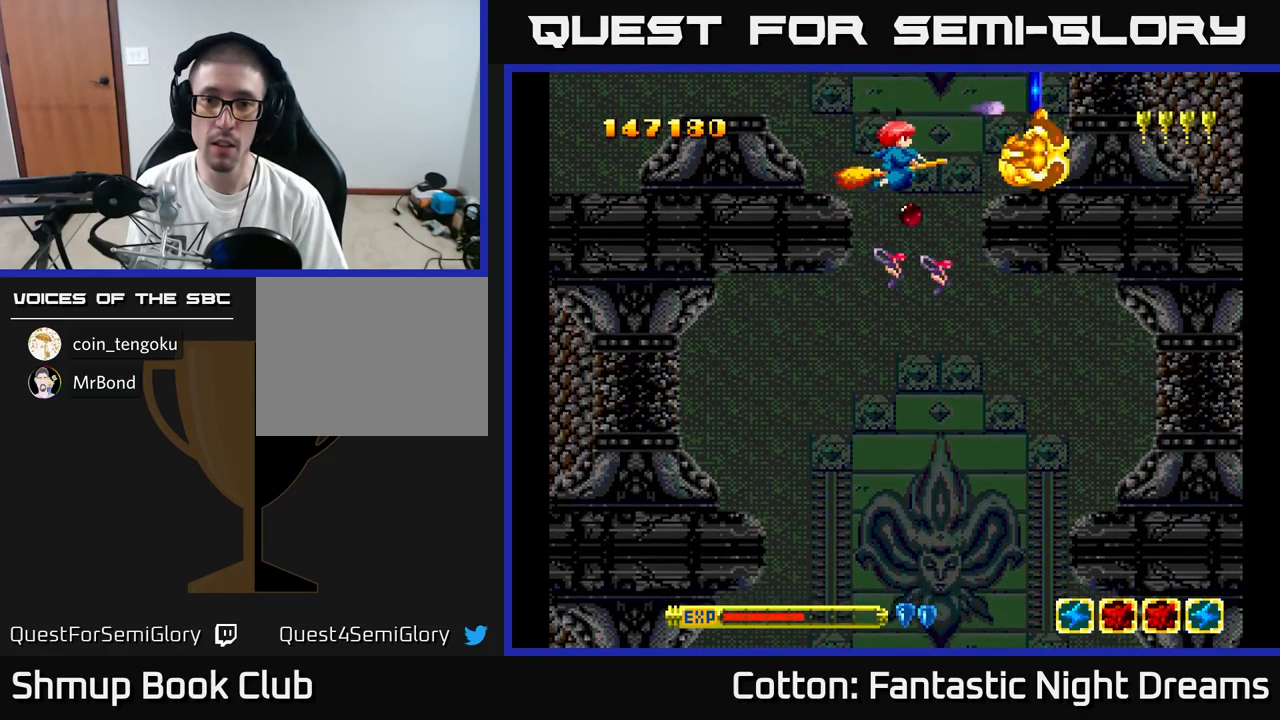
{"buttons": ["DPAD_UP", "DPAD_RIGHT"], "right_stick": "center", "events": [[16, "DPAD_UP", "up"], [66, "DPAD_RIGHT", "up"], [333, "B", "up"], [333, "Y", "up"], [417, "DPAD_UP", "down"], [433, "DPAD_RIGHT", "down"]]}
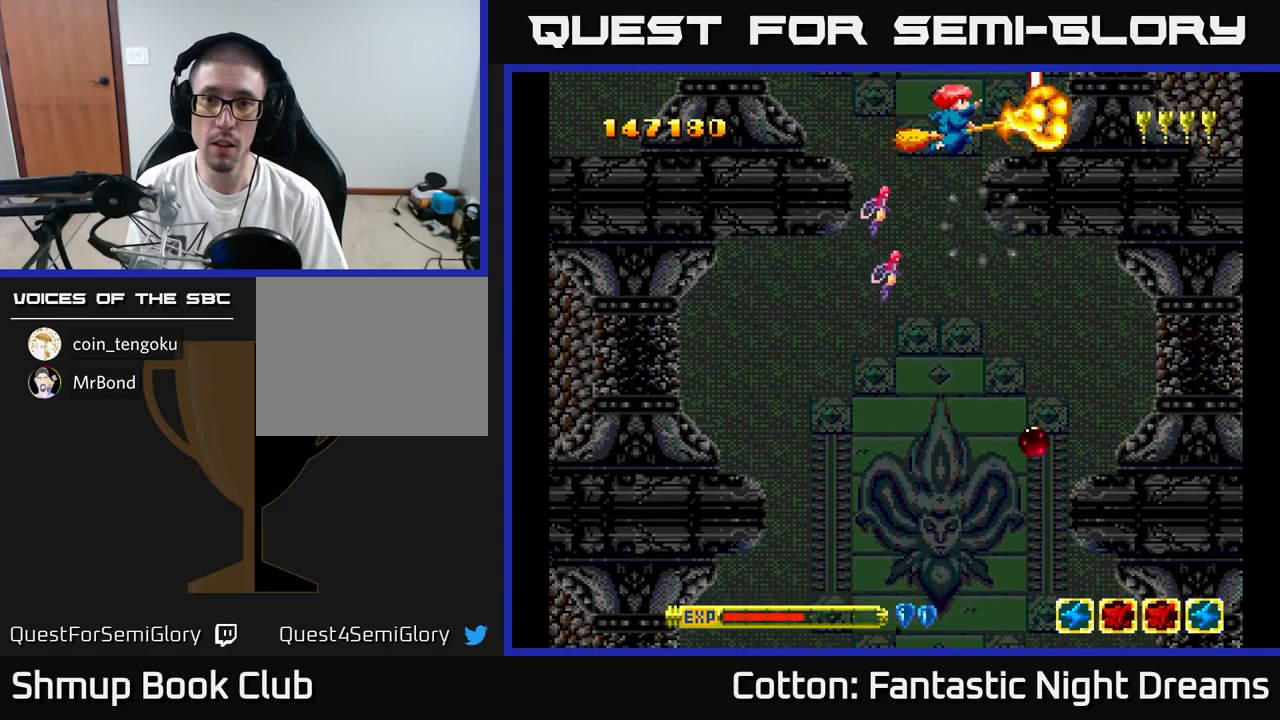
{"buttons": ["DPAD_RIGHT"], "right_stick": "center", "events": [[200, "DPAD_UP", "up"], [267, "DPAD_RIGHT", "up"], [267, "DPAD_UP", "down"], [300, "DPAD_LEFT", "down"], [317, "DPAD_UP", "up"], [433, "DPAD_LEFT", "up"], [450, "DPAD_RIGHT", "down"]]}
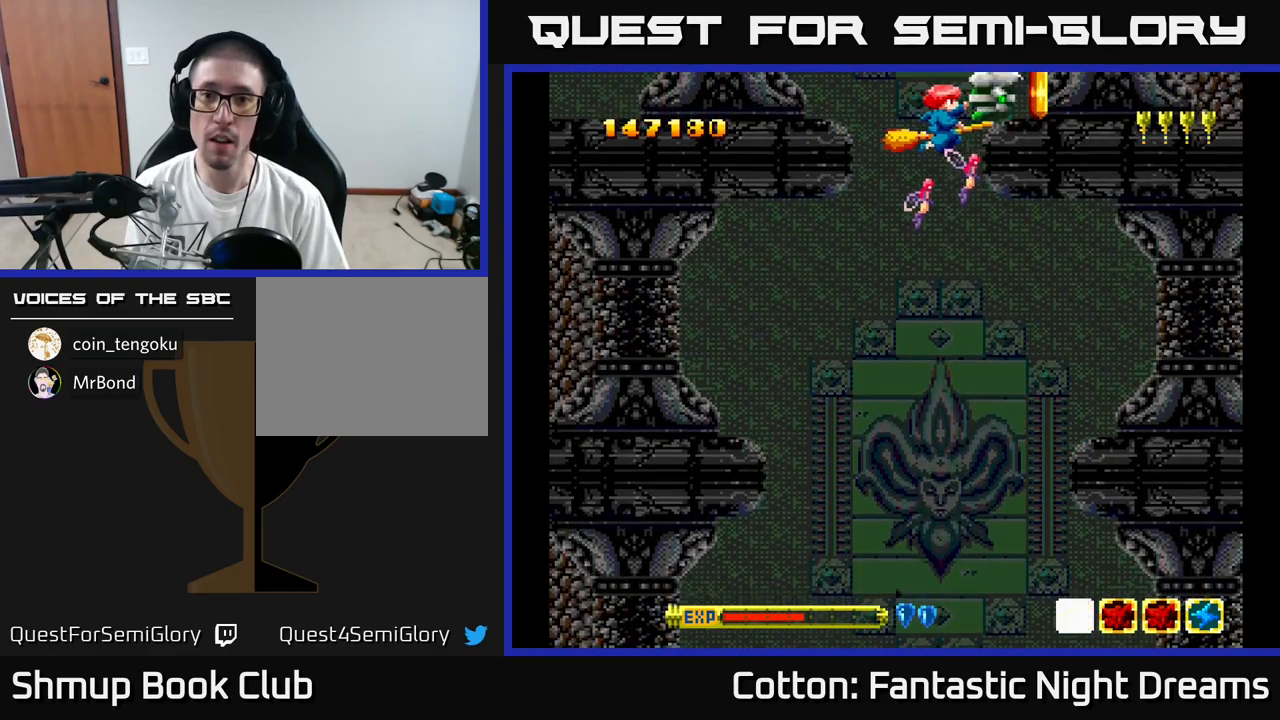
{"buttons": ["Y", "DPAD_DOWN", "DPAD_LEFT"], "right_stick": "center", "events": [[117, "DPAD_DOWN", "down"], [133, "DPAD_RIGHT", "up"], [133, "Y", "down"], [150, "DPAD_LEFT", "down"]]}
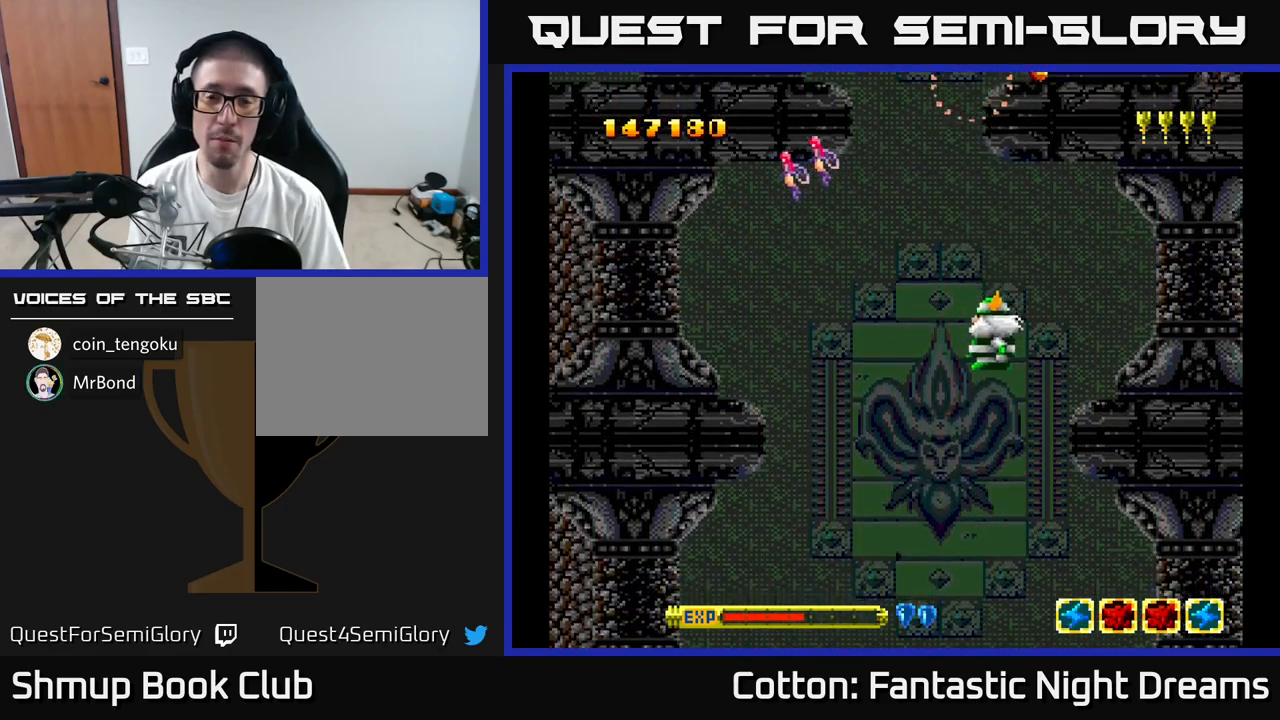
{"buttons": ["Y"], "right_stick": "center", "events": [[33, "DPAD_LEFT", "up"], [50, "Y", "up"], [83, "DPAD_DOWN", "up"], [117, "Y", "down"], [150, "B", "down"], [300, "Y", "up"], [367, "B", "up"], [467, "Y", "down"]]}
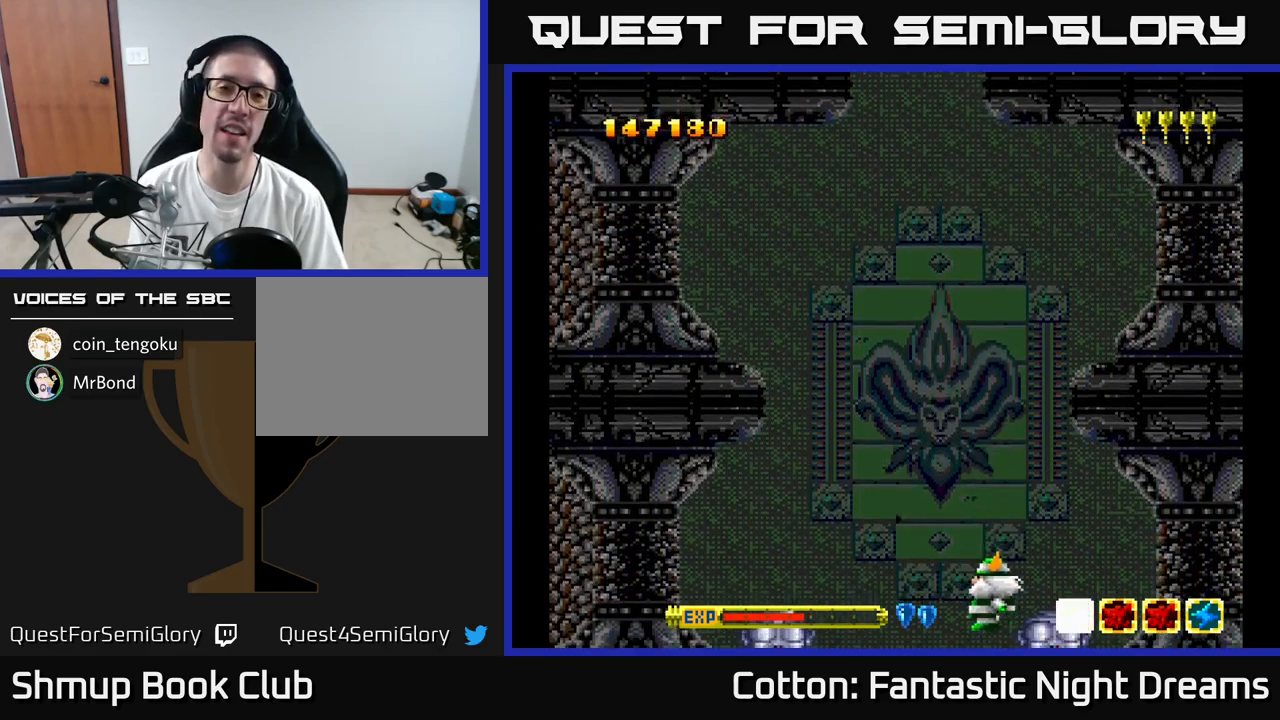
{"buttons": ["Y", "DPAD_DOWN"], "right_stick": "center", "events": [[17, "B", "down"], [133, "Y", "up"], [167, "B", "up"], [367, "Y", "down"], [433, "DPAD_DOWN", "down"]]}
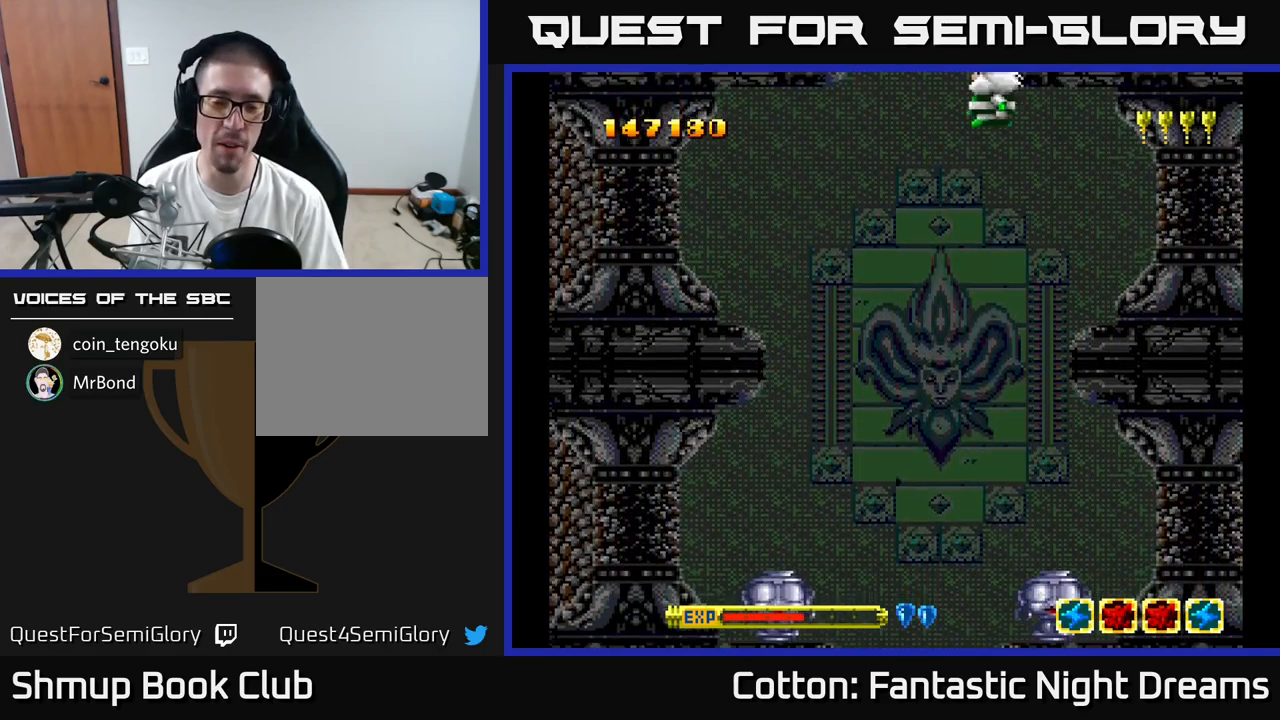
{"buttons": [], "right_stick": "center", "events": [[33, "Y", "up"], [67, "DPAD_DOWN", "up"]]}
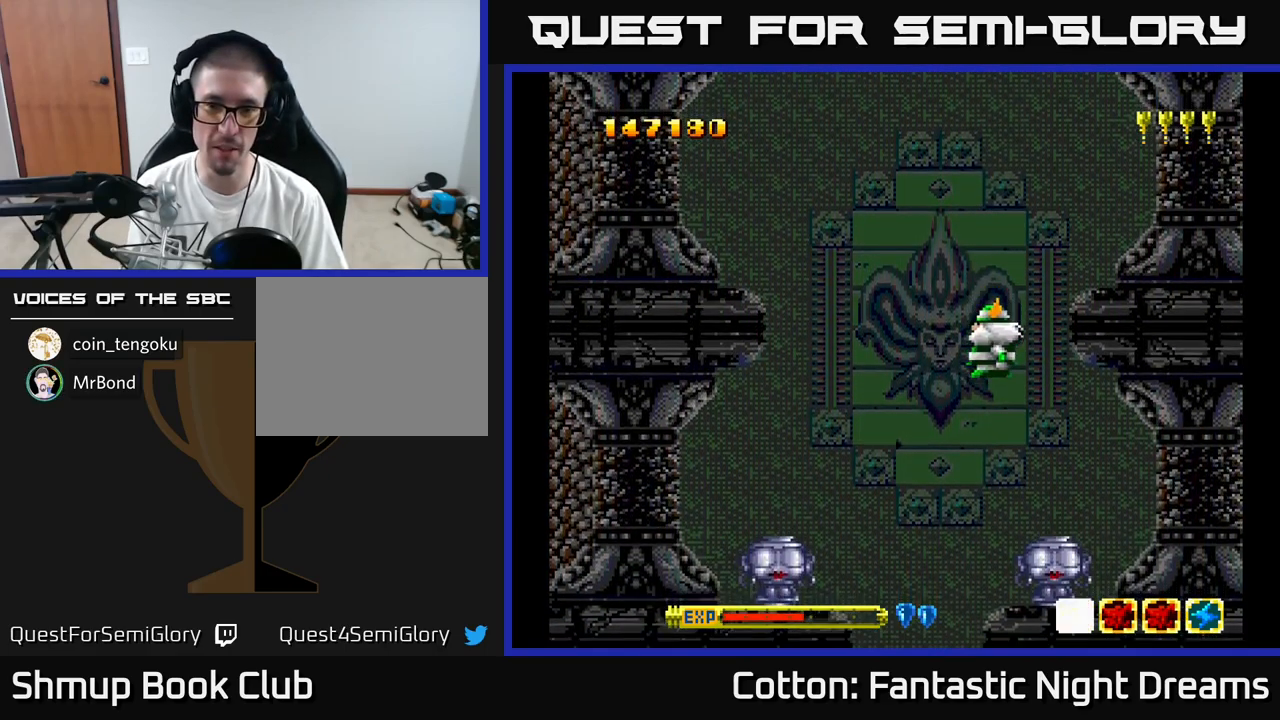
{"buttons": [], "right_stick": "center", "events": [[150, "DPAD_DOWN", "down"], [267, "DPAD_RIGHT", "down"], [317, "DPAD_RIGHT", "up"], [417, "DPAD_DOWN", "up"]]}
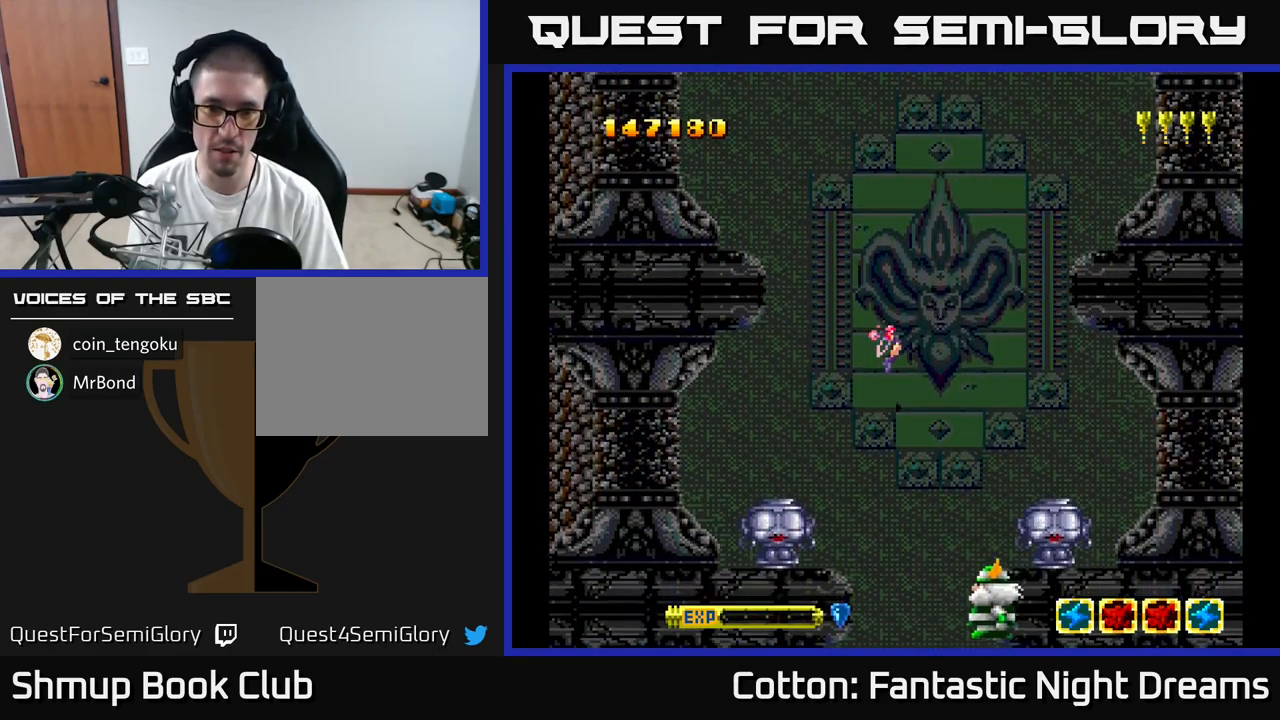
{"buttons": [], "right_stick": "center", "events": []}
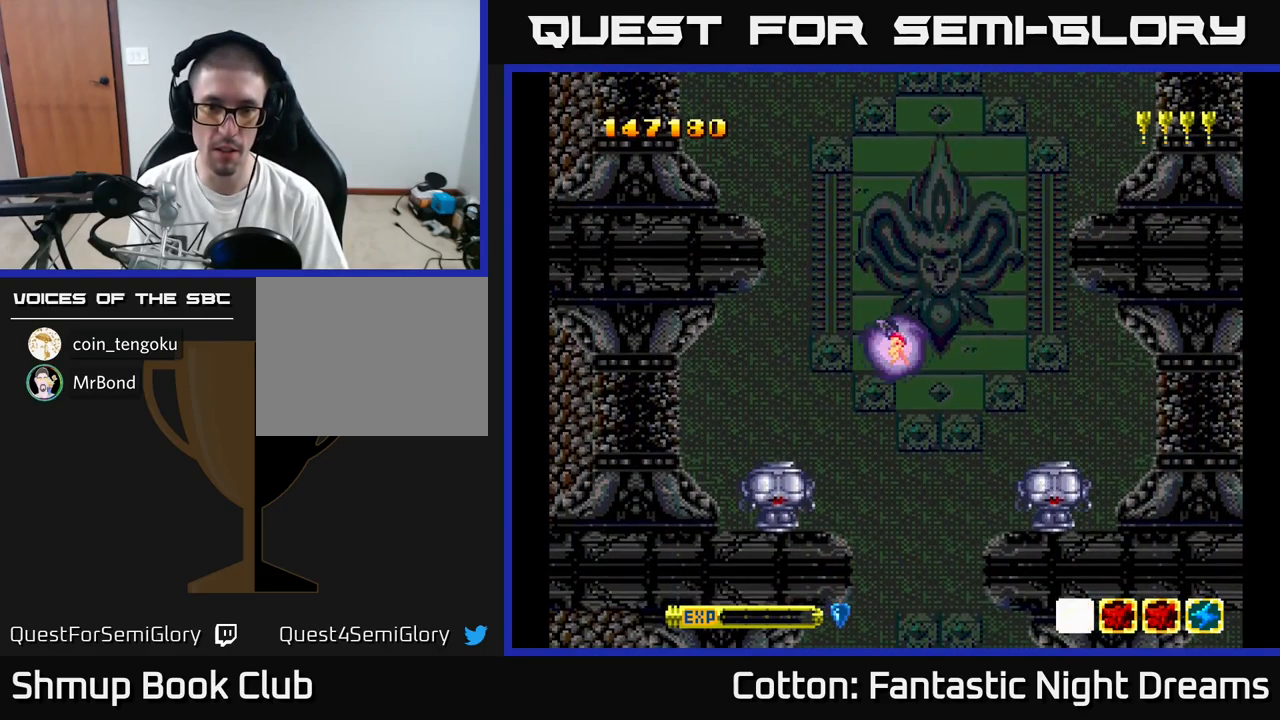
{"buttons": [], "right_stick": "center", "events": []}
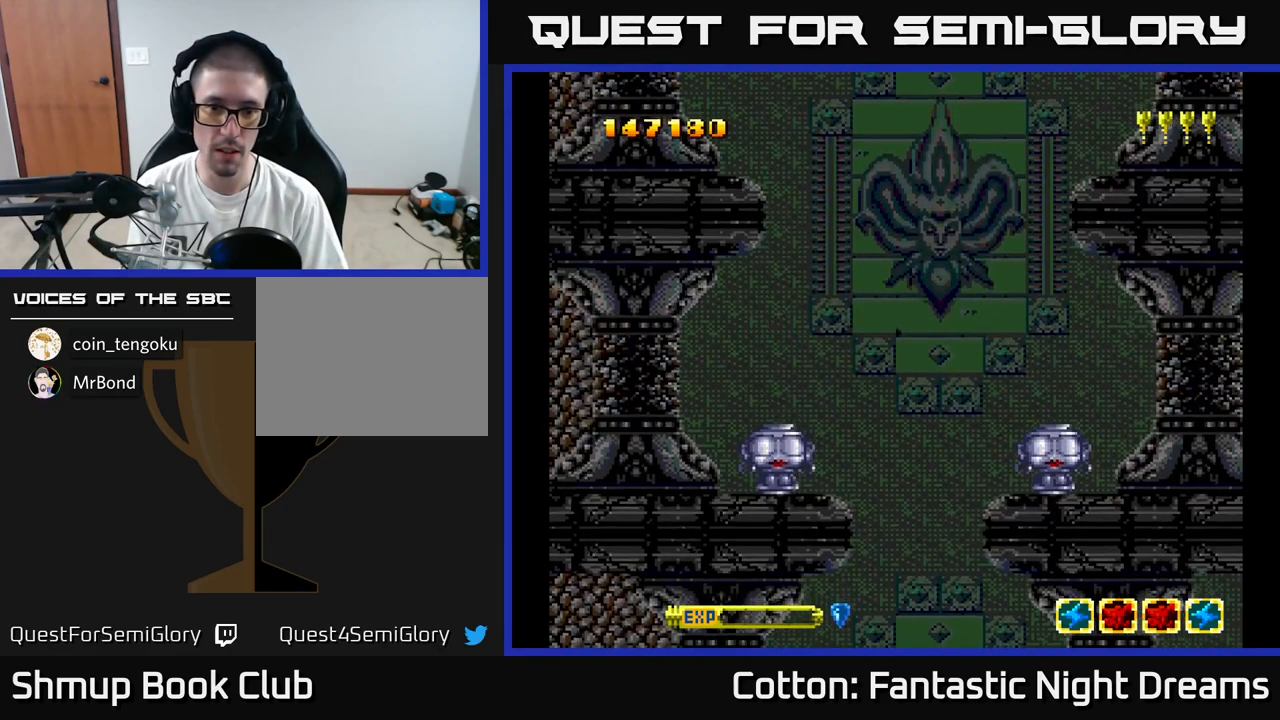
{"buttons": ["DPAD_DOWN", "DPAD_RIGHT"], "right_stick": "center", "events": [[367, "DPAD_DOWN", "down"], [367, "DPAD_RIGHT", "down"]]}
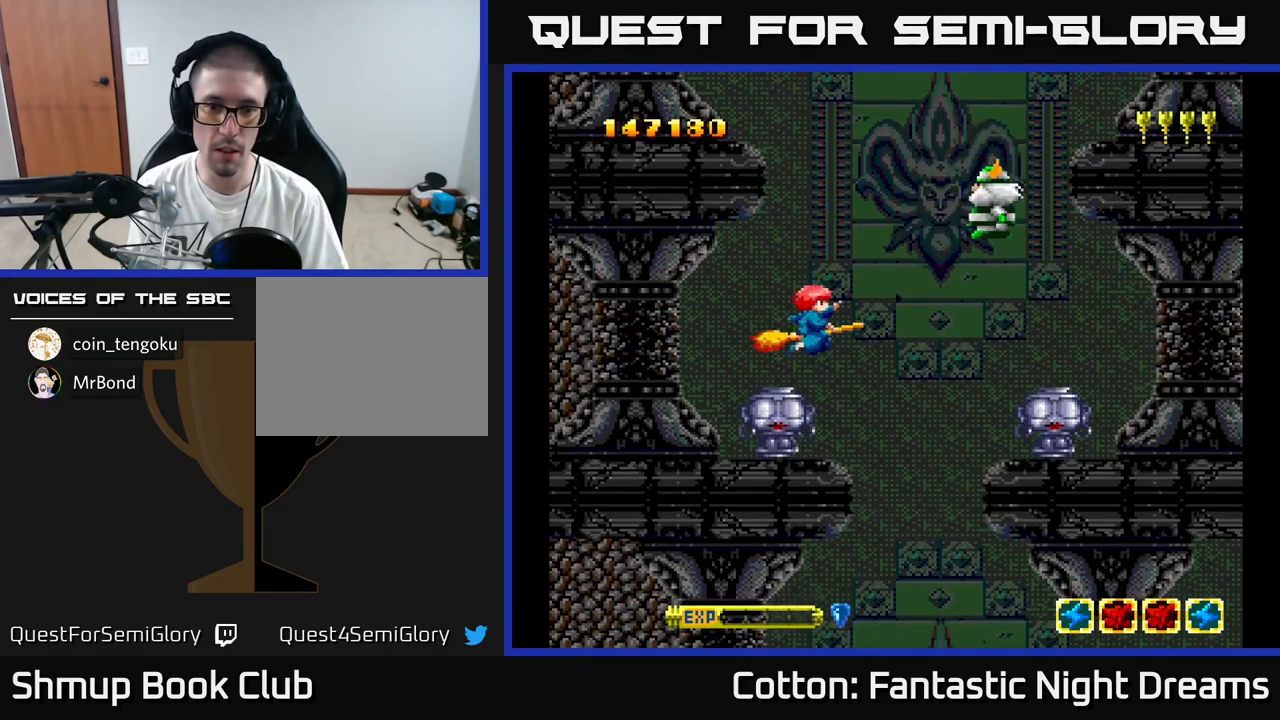
{"buttons": ["Y", "DPAD_LEFT"], "right_stick": "center", "events": [[117, "Y", "down"], [249, "DPAD_DOWN", "up"], [266, "B", "down"], [316, "DPAD_UP", "down"], [366, "DPAD_RIGHT", "up"], [483, "DPAD_LEFT", "down"], [499, "B", "up"], [499, "DPAD_UP", "up"]]}
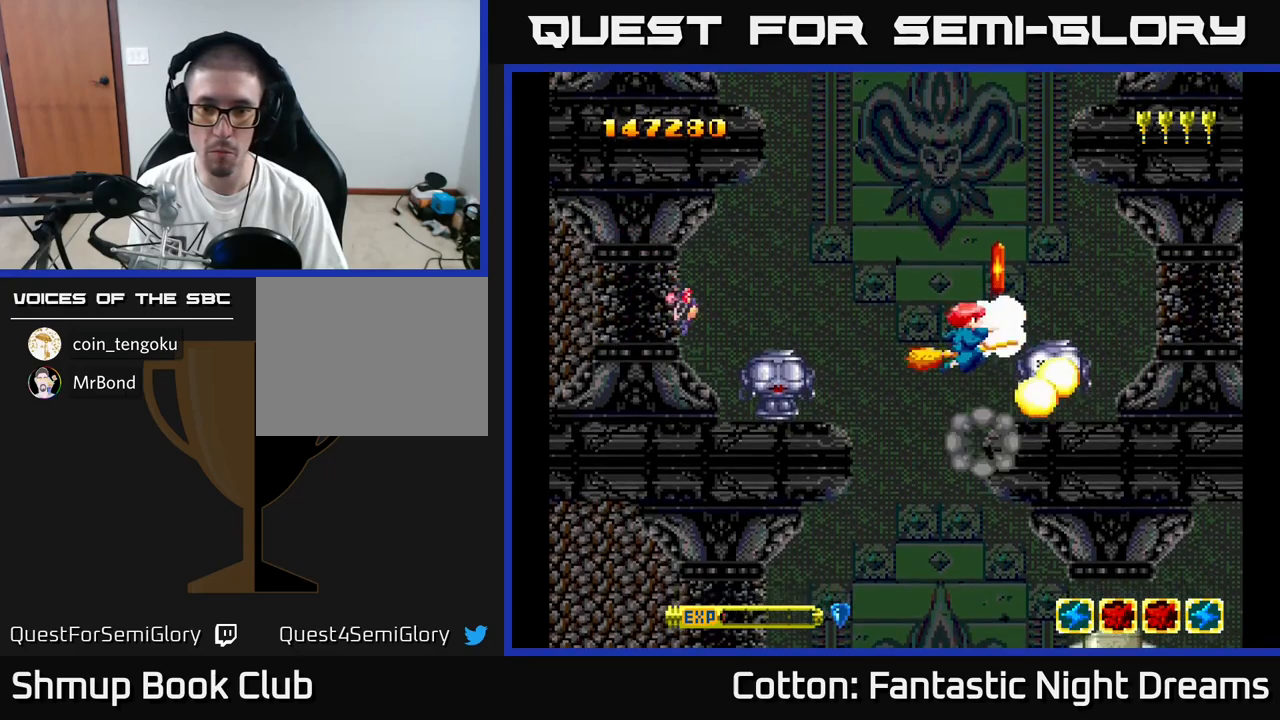
{"buttons": ["DPAD_LEFT"], "right_stick": "center", "events": [[17, "Y", "up"], [67, "DPAD_UP", "down"], [317, "DPAD_UP", "up"]]}
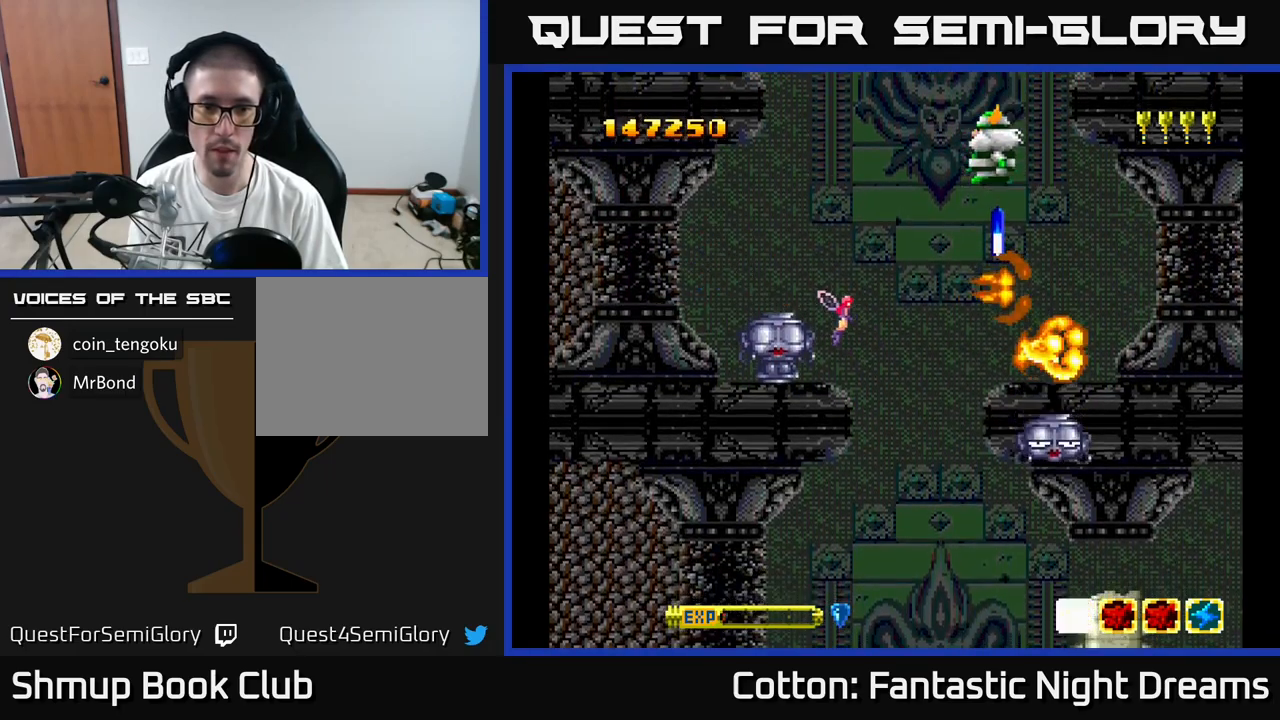
{"buttons": ["DPAD_DOWN", "DPAD_RIGHT"], "right_stick": "center", "events": [[67, "DPAD_DOWN", "down"], [84, "B", "down"], [100, "DPAD_LEFT", "up"], [134, "DPAD_DOWN", "up"], [167, "B", "up"], [167, "DPAD_UP", "down"], [250, "DPAD_RIGHT", "down"], [334, "DPAD_UP", "up"], [450, "DPAD_DOWN", "down"]]}
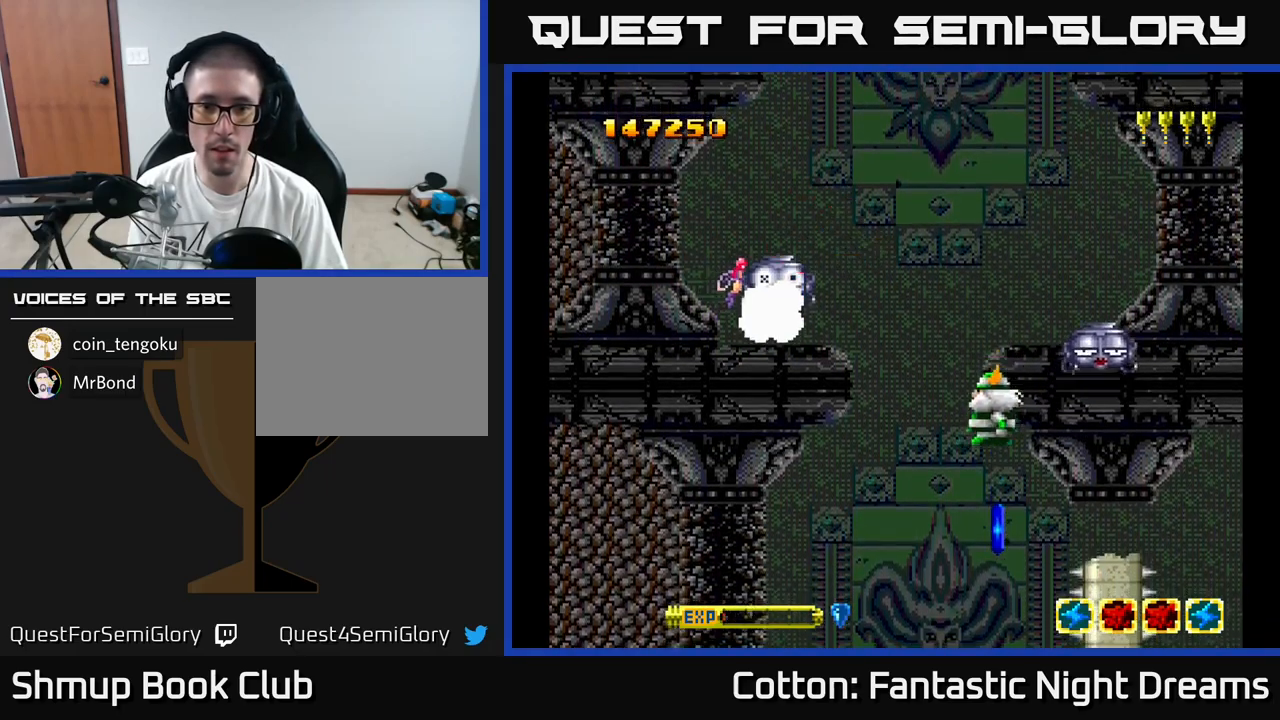
{"buttons": [], "right_stick": "center", "events": [[217, "DPAD_RIGHT", "up"], [234, "DPAD_DOWN", "up"], [284, "DPAD_UP", "down"], [367, "DPAD_UP", "up"]]}
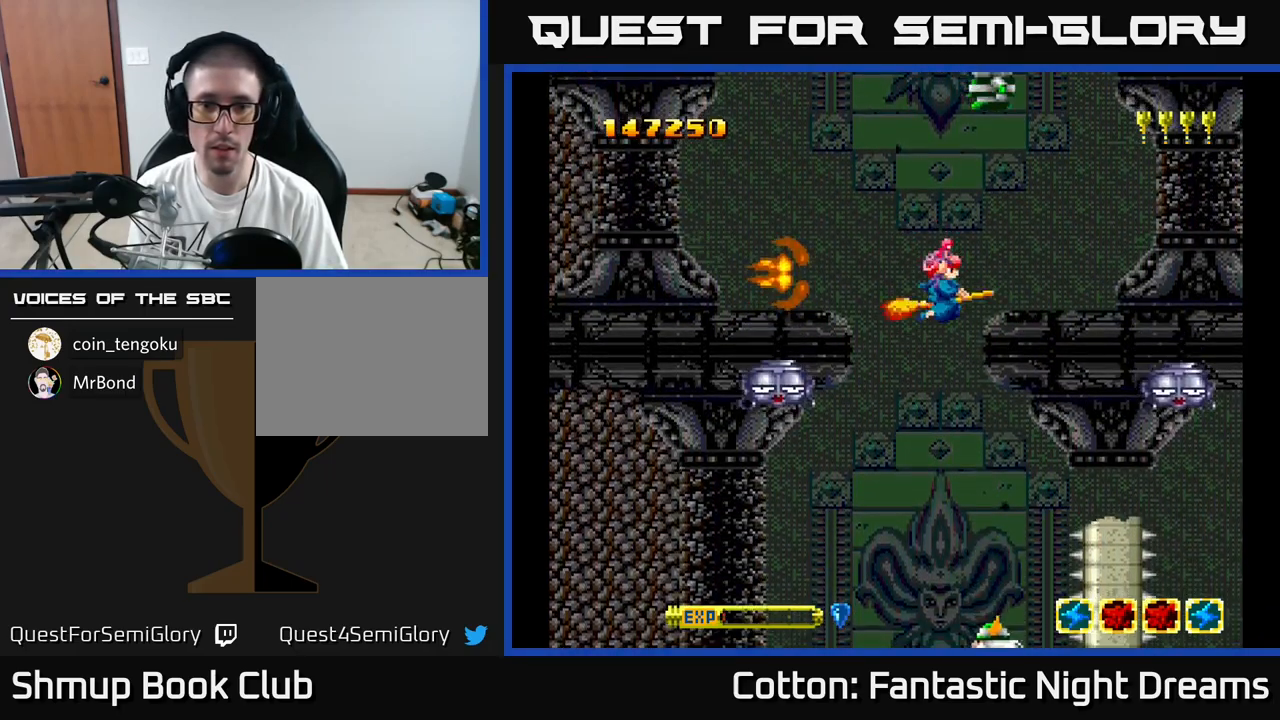
{"buttons": ["Y", "DPAD_DOWN", "DPAD_RIGHT"], "right_stick": "center", "events": [[284, "DPAD_DOWN", "down"], [317, "Y", "down"], [450, "DPAD_RIGHT", "down"]]}
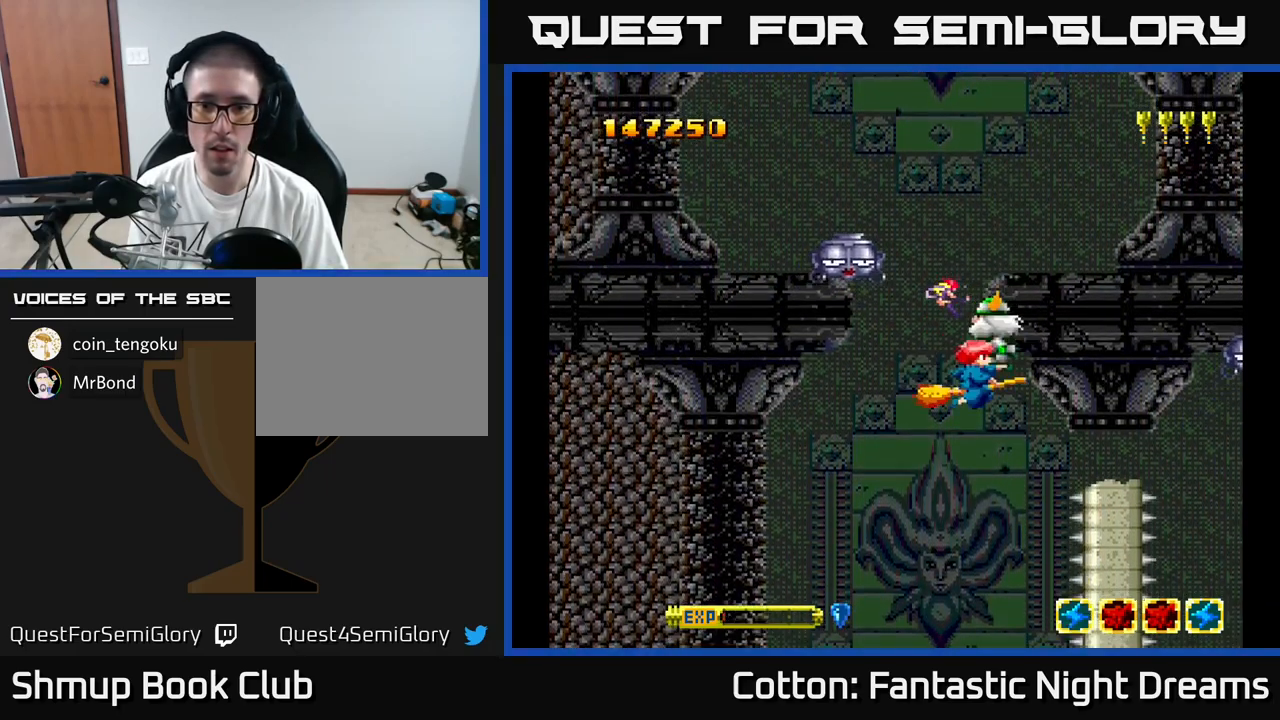
{"buttons": ["DPAD_DOWN", "DPAD_LEFT"], "right_stick": "center", "events": [[50, "DPAD_RIGHT", "up"], [117, "Y", "up"], [217, "DPAD_DOWN", "up"], [300, "Y", "down"], [334, "DPAD_LEFT", "down"], [350, "DPAD_DOWN", "down"], [450, "Y", "up"]]}
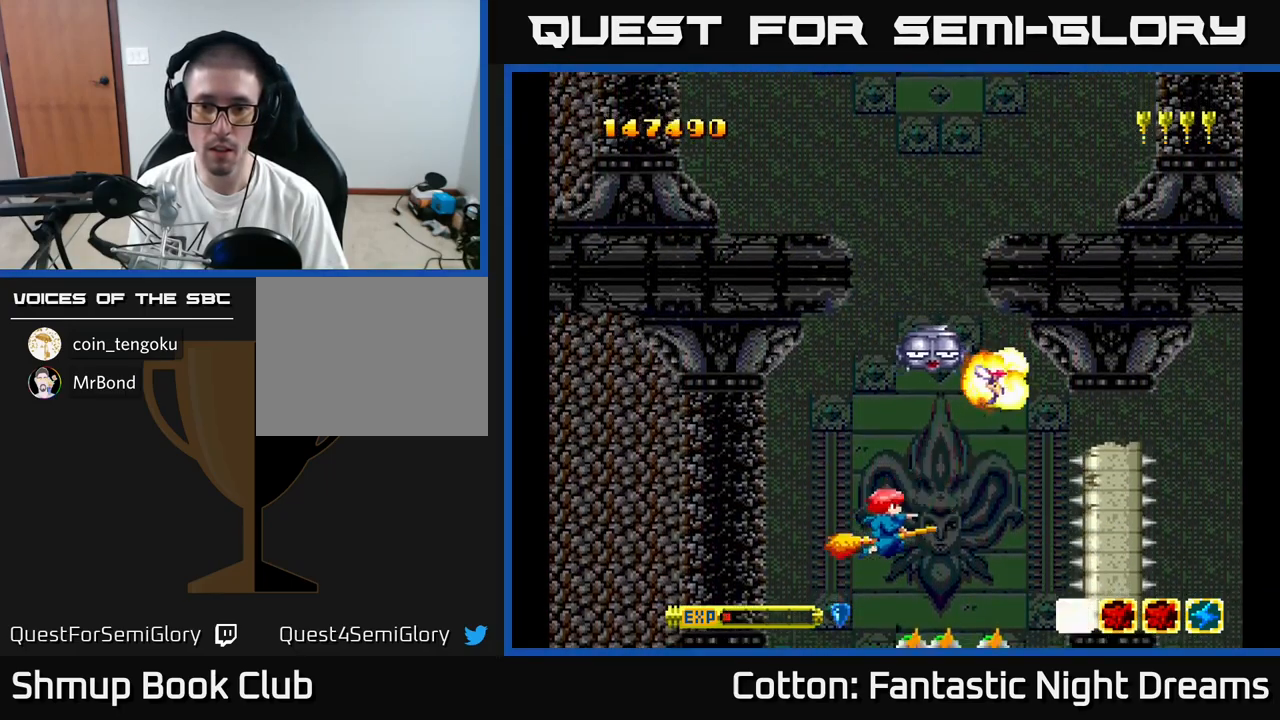
{"buttons": [], "right_stick": "center", "events": [[167, "DPAD_DOWN", "up"], [250, "DPAD_LEFT", "up"], [250, "DPAD_UP", "down"], [334, "DPAD_UP", "up"], [350, "DPAD_RIGHT", "down"], [467, "DPAD_RIGHT", "up"]]}
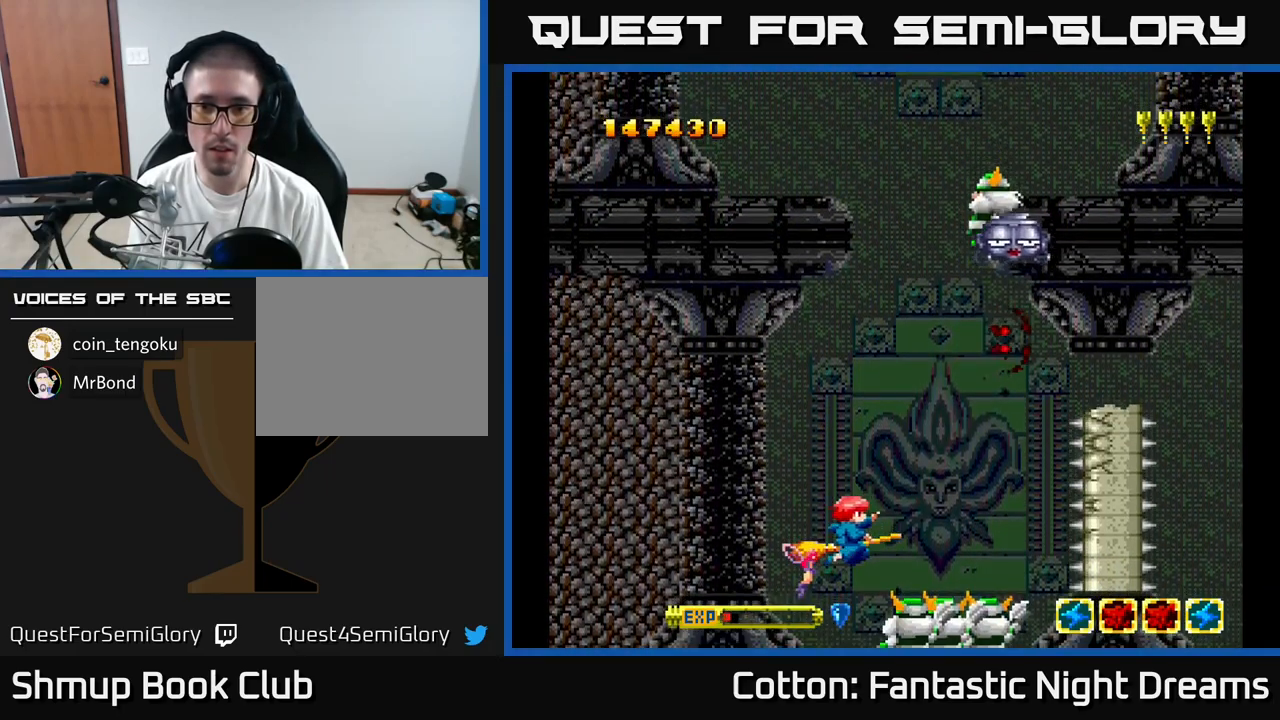
{"buttons": ["B", "Y", "DPAD_DOWN", "DPAD_LEFT"], "right_stick": "center", "events": [[67, "DPAD_UP", "down"], [100, "DPAD_RIGHT", "down"], [117, "DPAD_RIGHT", "up"], [134, "Y", "down"], [200, "B", "down"], [217, "DPAD_UP", "up"], [400, "DPAD_DOWN", "down"], [450, "DPAD_LEFT", "down"]]}
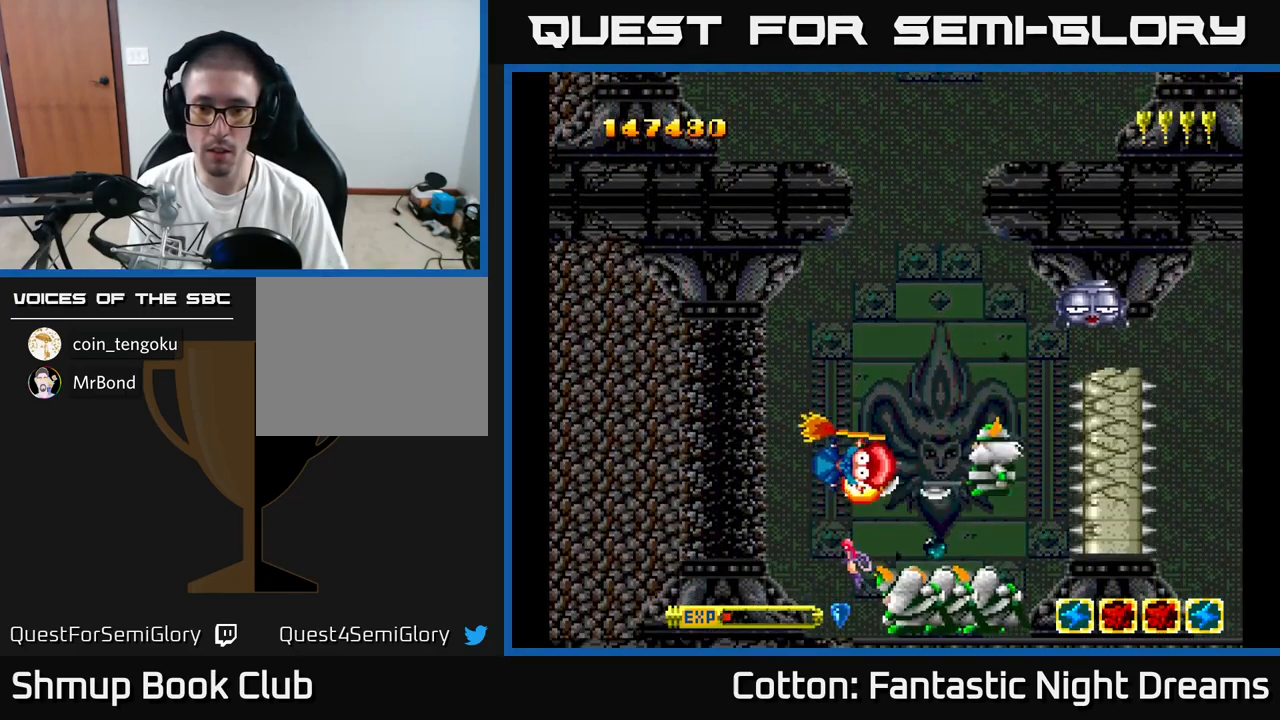
{"buttons": [], "right_stick": "center", "events": [[50, "DPAD_DOWN", "up"], [250, "DPAD_UP", "down"], [300, "DPAD_LEFT", "up"], [367, "DPAD_UP", "up"], [434, "B", "up"], [450, "Y", "up"]]}
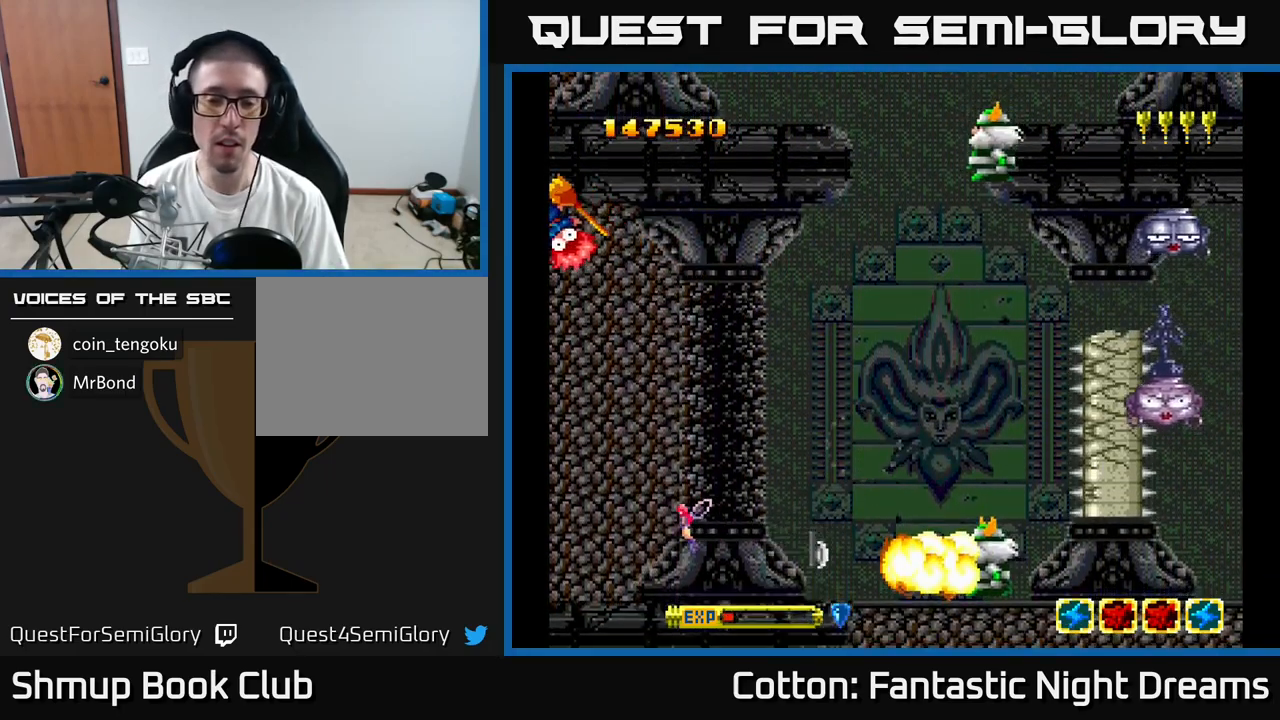
{"buttons": [], "right_stick": "center", "events": [[34, "B", "down"], [34, "Y", "down"], [167, "B", "up"], [167, "Y", "up"], [184, "DPAD_RIGHT", "down"], [217, "DPAD_UP", "down"], [300, "DPAD_RIGHT", "up"], [300, "Y", "down"], [317, "B", "down"], [317, "DPAD_UP", "up"], [434, "Y", "up"], [484, "B", "up"]]}
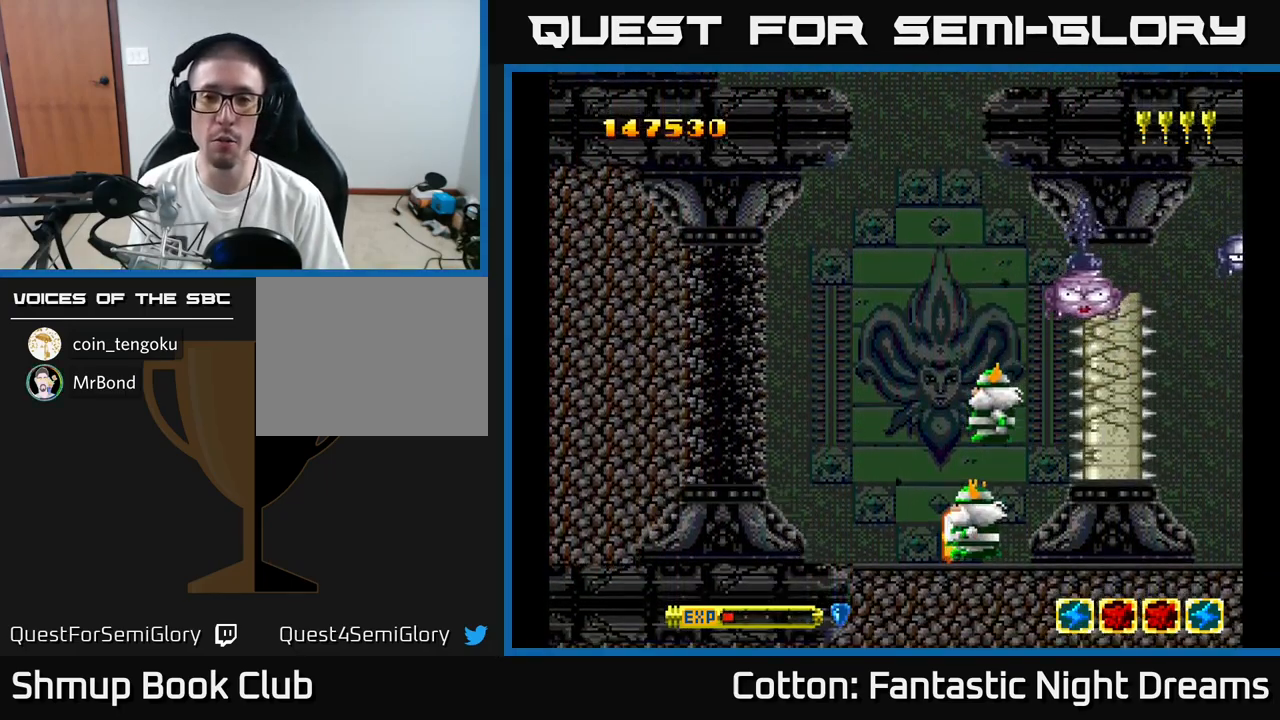
{"buttons": ["B", "Y"], "right_stick": "center"}
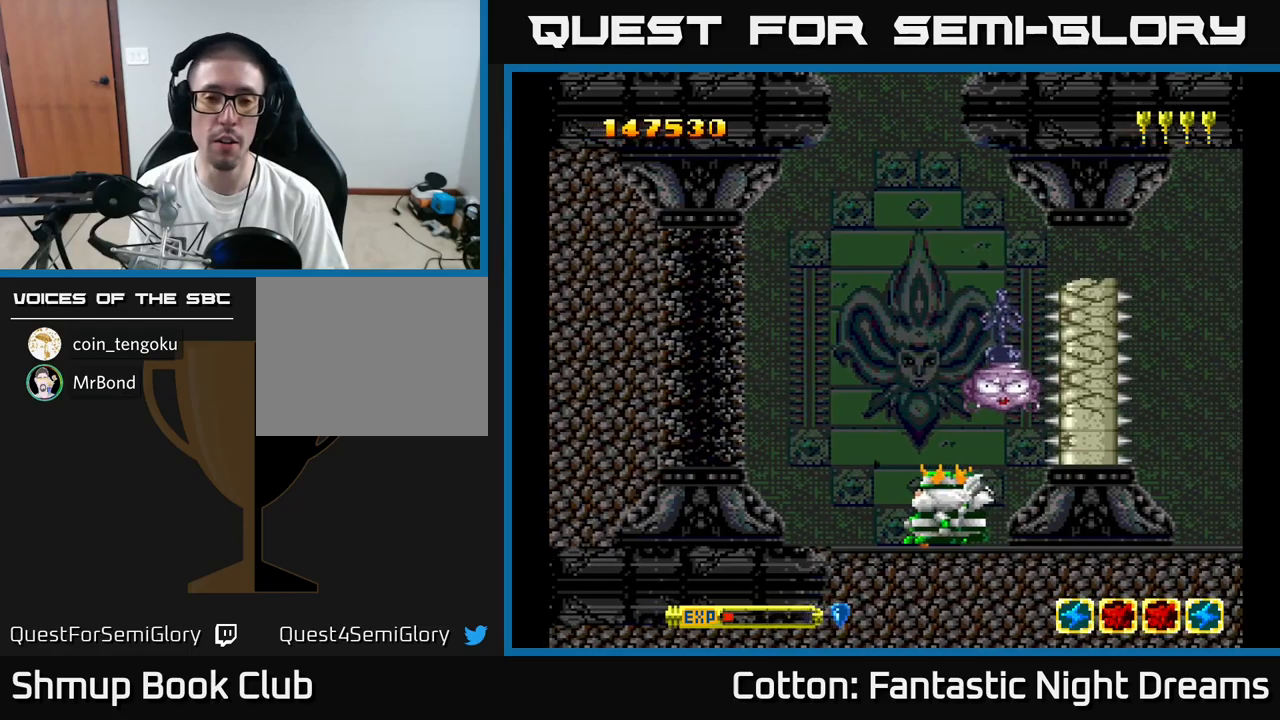
{"buttons": ["B", "Y", "DPAD_LEFT"], "right_stick": "center", "events": [[16, "DPAD_LEFT", "down"], [50, "B", "up"], [50, "Y", "up"], [133, "B", "down"], [133, "Y", "down"], [233, "DPAD_LEFT", "up"], [300, "B", "up"], [300, "Y", "up"], [350, "DPAD_LEFT", "down"], [366, "B", "down"], [366, "Y", "down"]]}
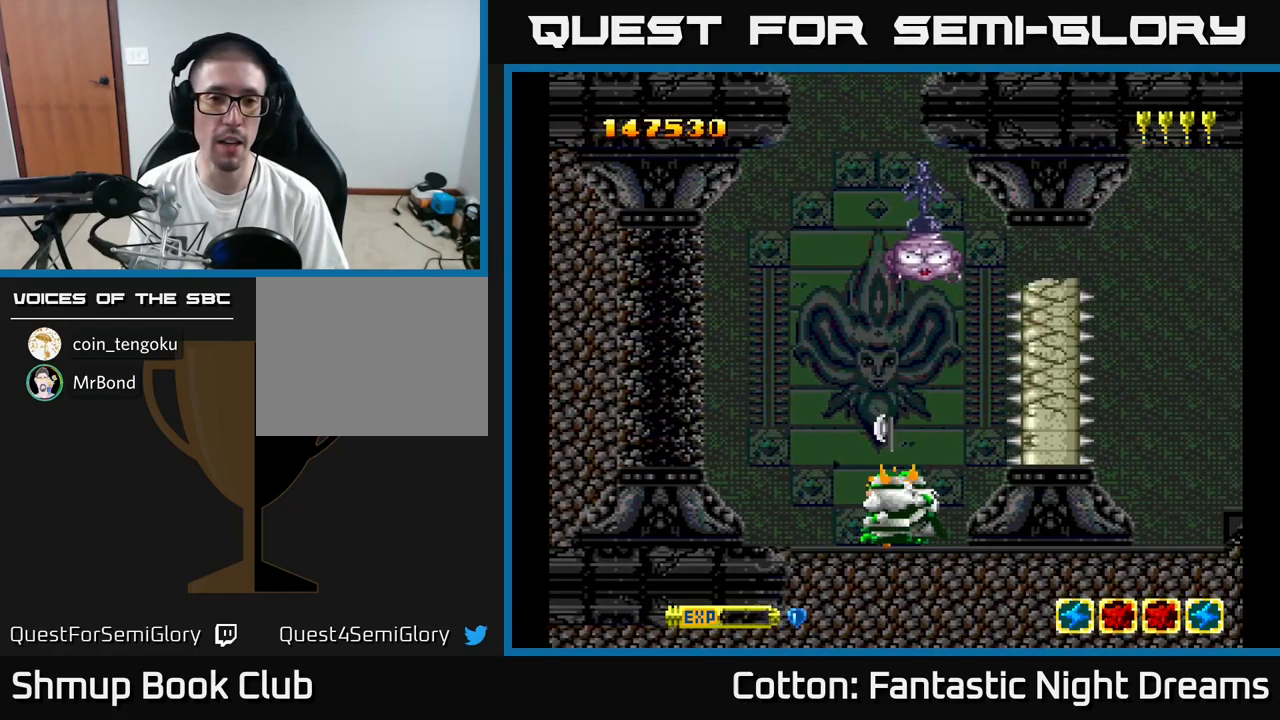
{"buttons": ["Y", "DPAD_LEFT"], "right_stick": "center", "events": [[50, "B", "up"], [50, "Y", "up"], [116, "B", "down"], [116, "Y", "down"], [266, "B", "up"], [283, "Y", "up"], [333, "B", "down"], [333, "Y", "down"], [500, "B", "up"]]}
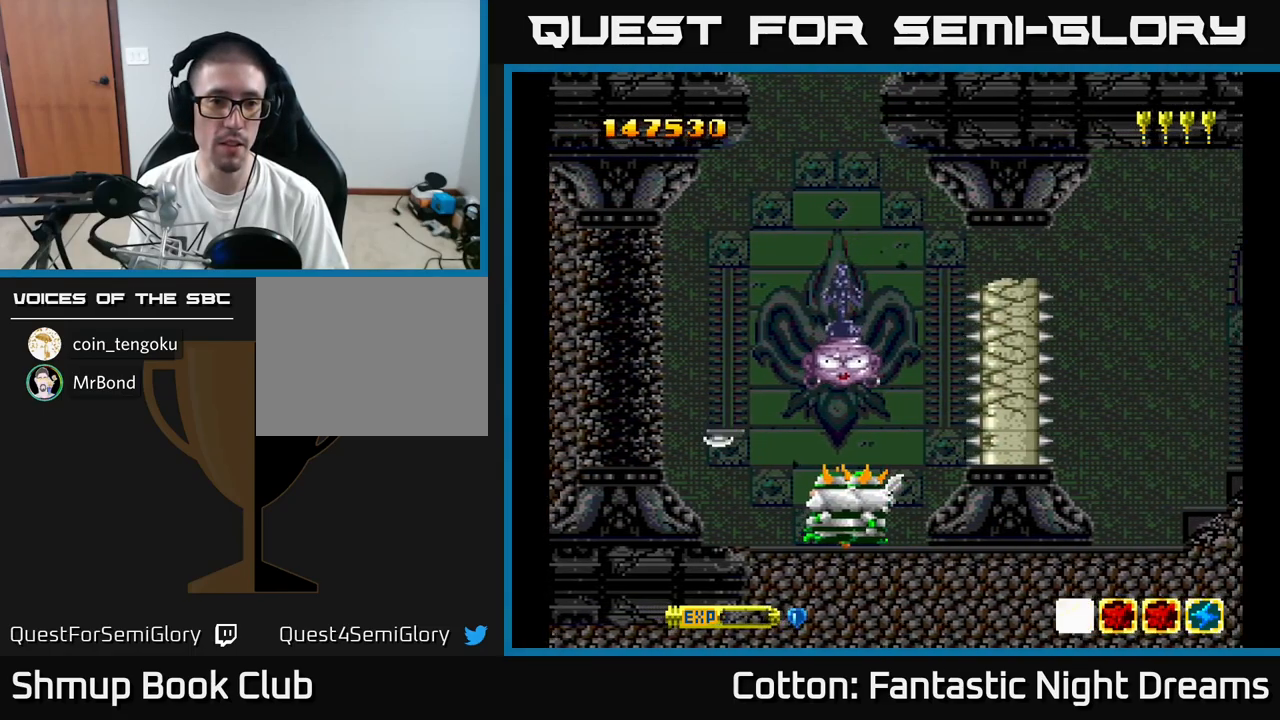
{"buttons": ["Y", "DPAD_LEFT"], "right_stick": "center", "events": [[16, "Y", "up"], [66, "B", "down"], [66, "Y", "down"], [216, "B", "up"], [250, "Y", "up"], [300, "B", "down"], [300, "Y", "down"], [433, "B", "up"], [433, "Y", "up"], [500, "Y", "down"]]}
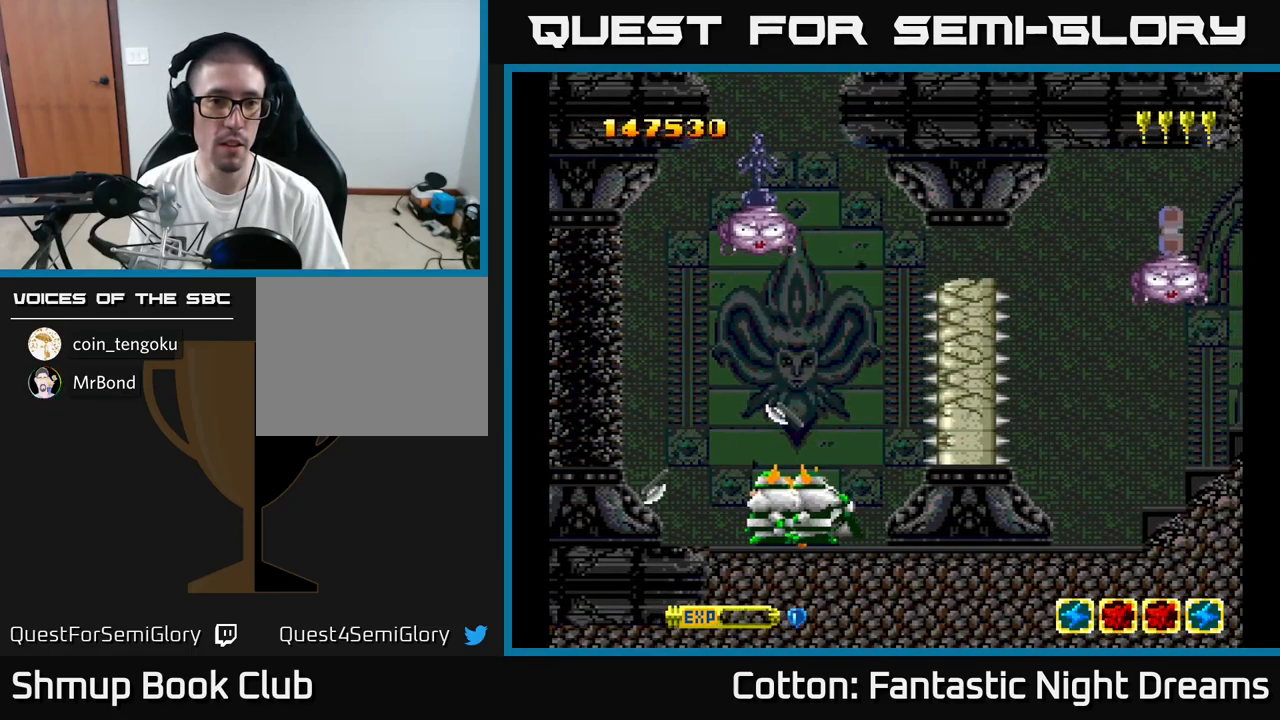
{"buttons": ["Y", "DPAD_DOWN", "DPAD_LEFT"], "right_stick": "center", "events": [[166, "Y", "up"], [283, "Y", "down"], [433, "DPAD_DOWN", "down"]]}
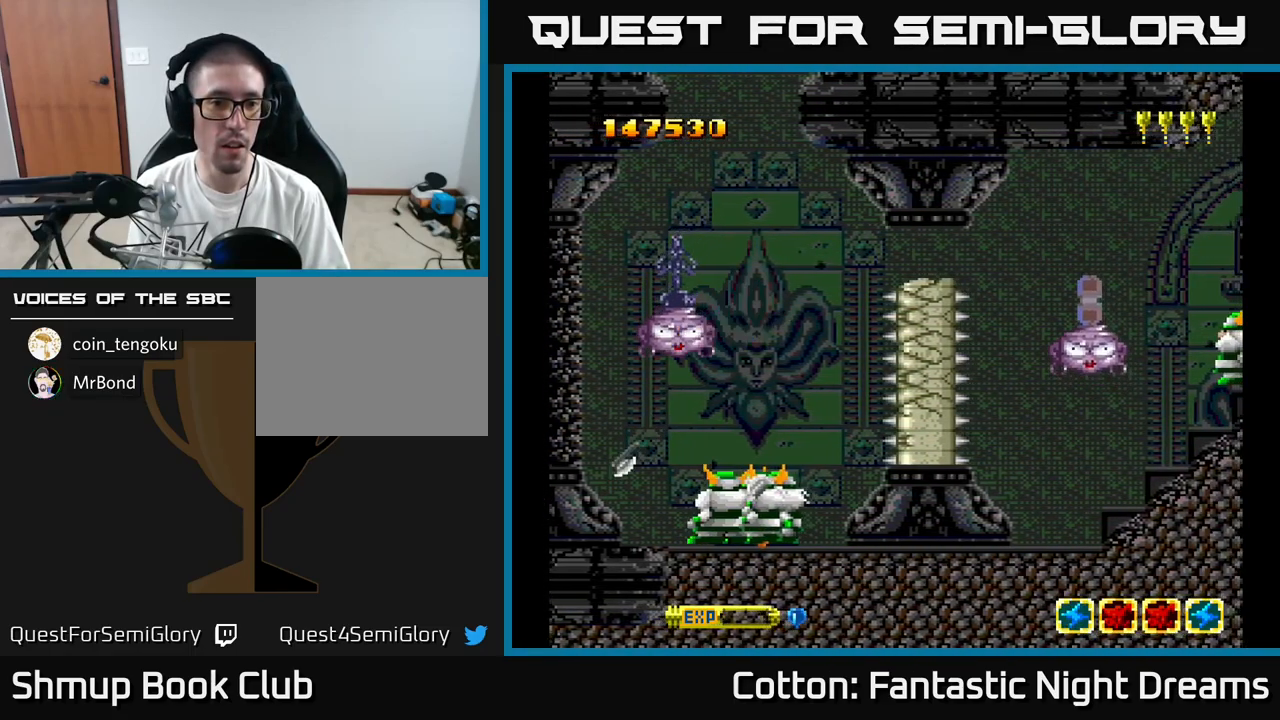
{"buttons": ["B", "Y", "DPAD_UP", "DPAD_LEFT"], "right_stick": "center", "events": [[100, "DPAD_DOWN", "up"], [450, "B", "down"], [450, "DPAD_UP", "down"]]}